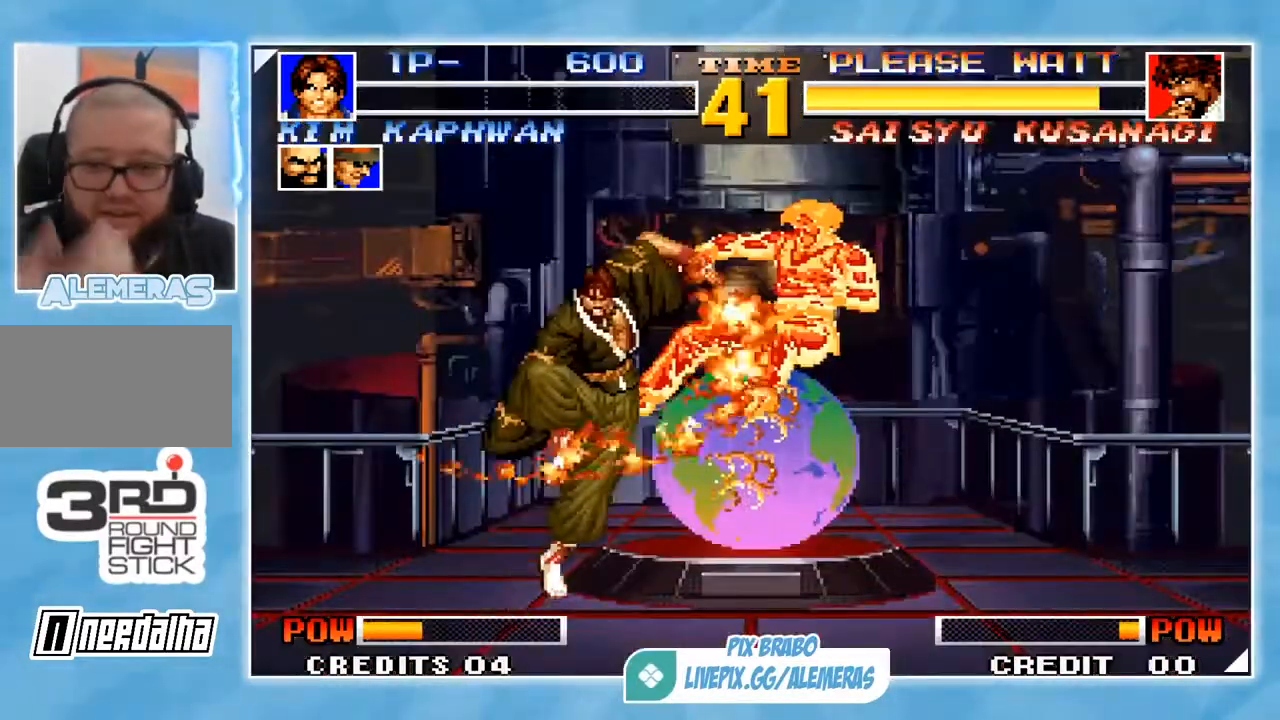
Gameplay with a controller (arcade stick); each line is a JSON object with the inputs held at the frame after it. "events" lists button and stick changes between this image and that frame as [ms after this image, input, new state], when the widget could be followed in between. Not read: L3 R3.
{"buttons": [], "left_stick": "center", "events": [[400, "left_stick", "center"]]}
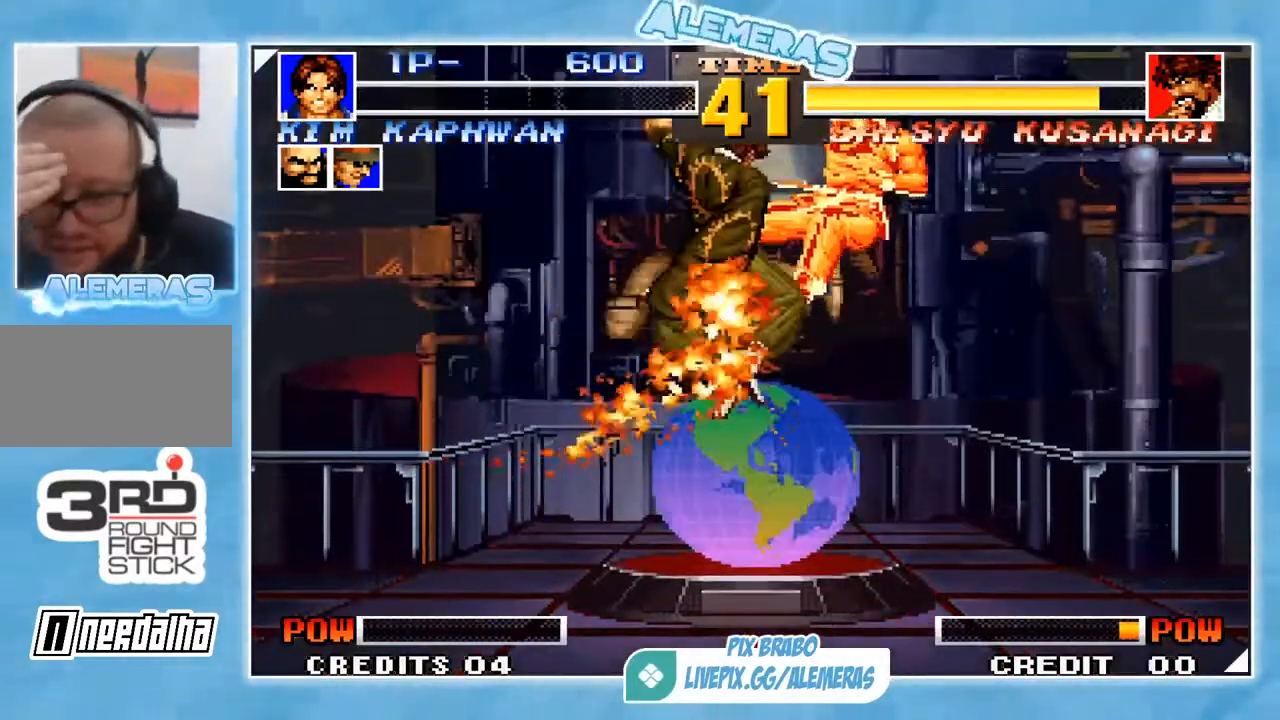
{"buttons": [], "left_stick": "down-left", "events": [[183, "left_stick", "left"], [317, "left_stick", "down-left"], [350, "CROSS", "down"], [450, "CROSS", "up"]]}
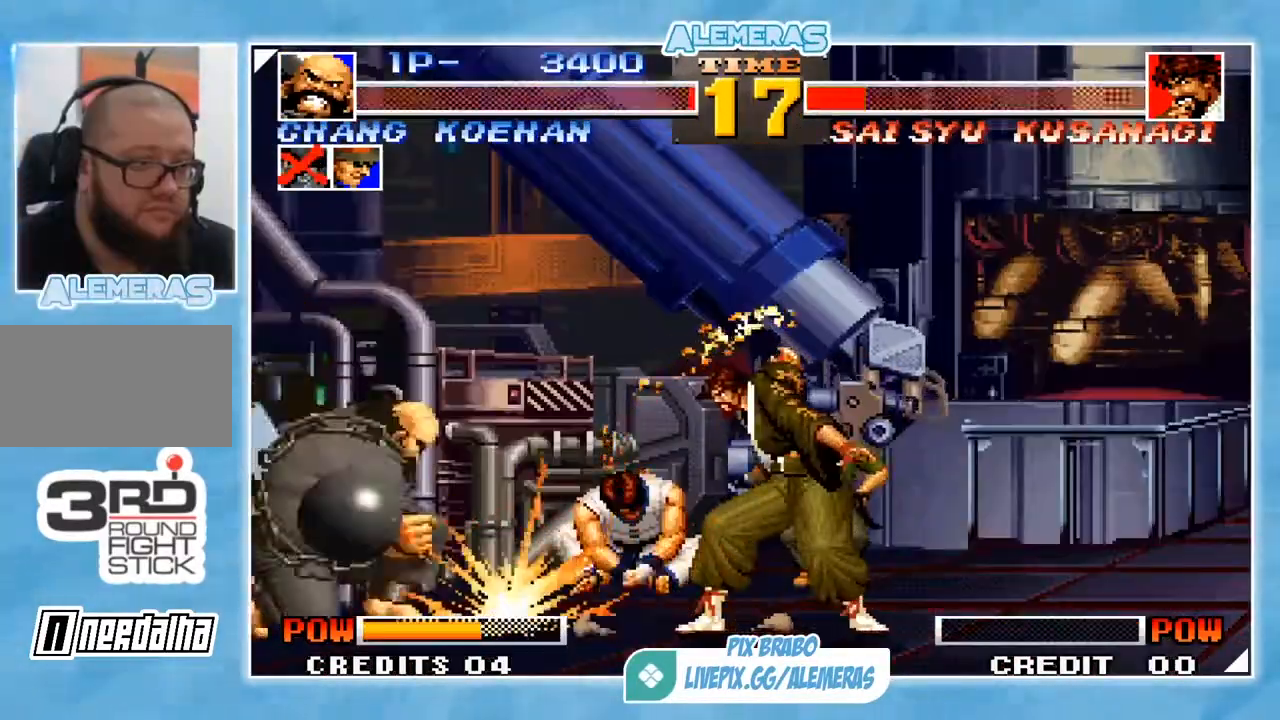
{"buttons": [], "left_stick": "center", "events": [[150, "left_stick", "left"], [350, "left_stick", "center"]]}
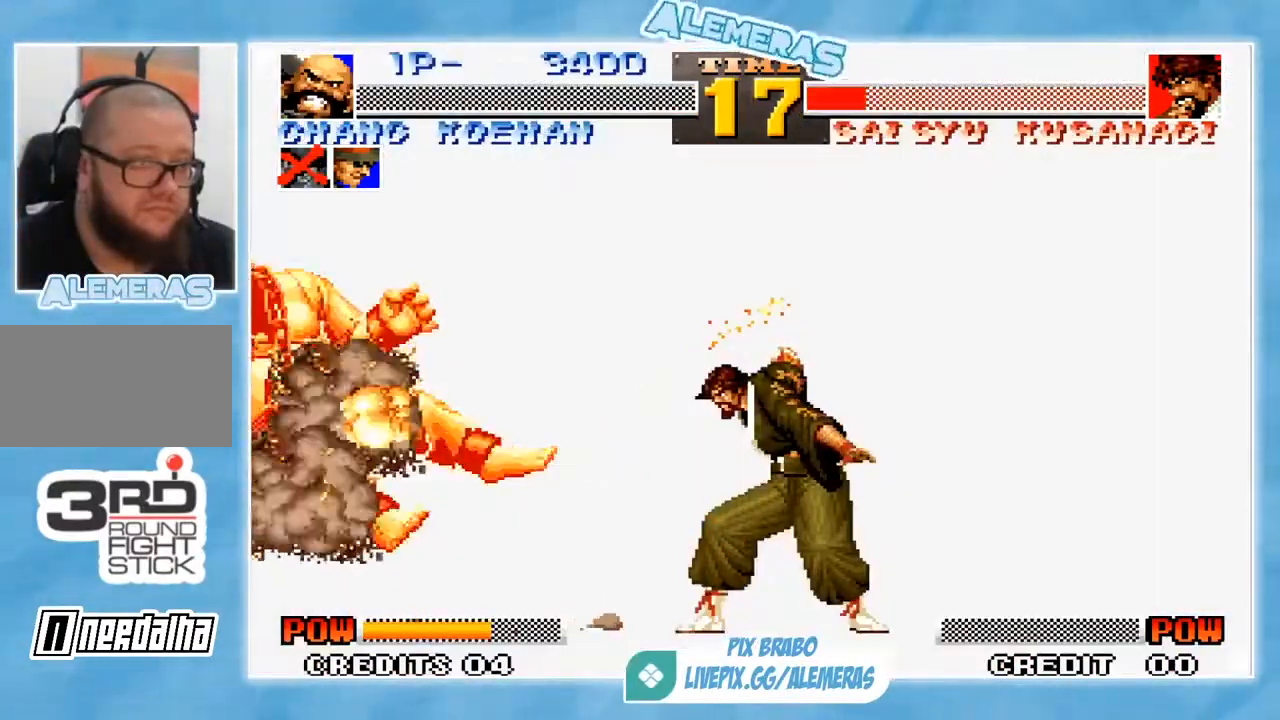
{"buttons": [], "left_stick": "center", "events": [[350, "SQUARE", "down"], [383, "CROSS", "down"], [383, "TRIANGLE", "down"], [483, "CROSS", "up"], [483, "SQUARE", "up"], [483, "TRIANGLE", "up"]]}
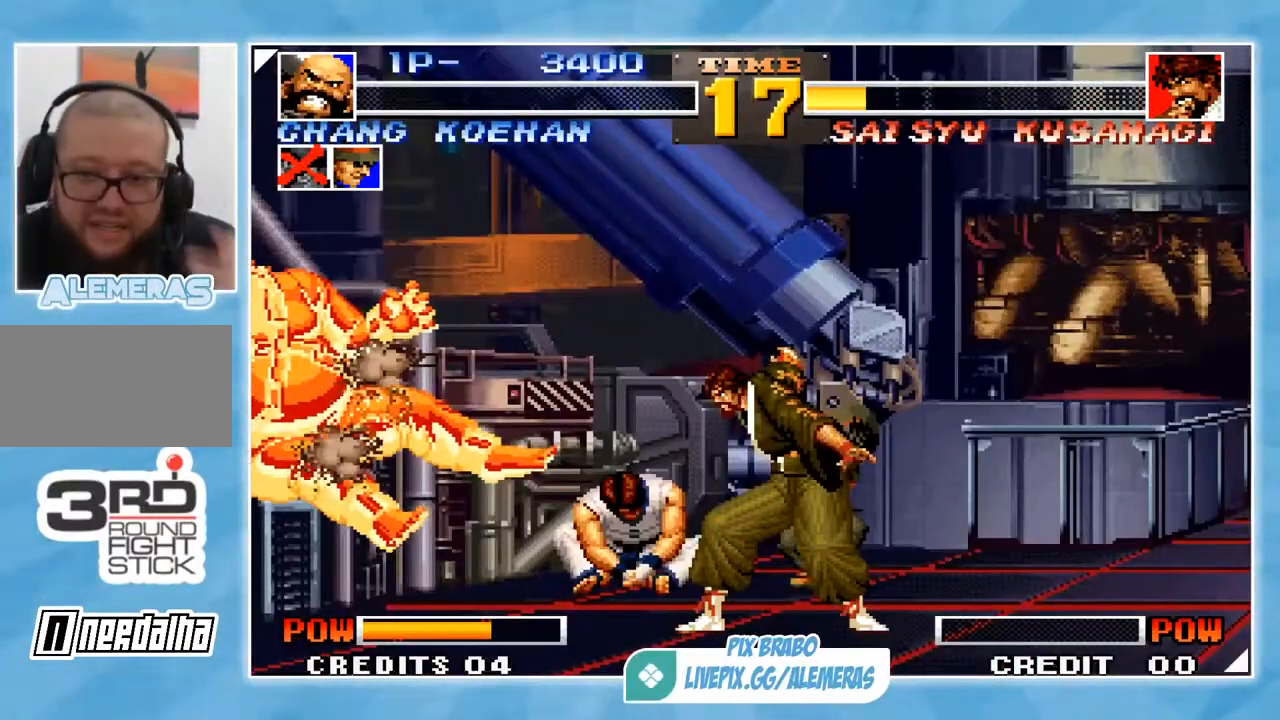
{"buttons": ["CROSS"], "left_stick": "center", "events": [[117, "CROSS", "down"], [117, "SQUARE", "down"], [117, "TRIANGLE", "down"], [184, "CROSS", "up"], [184, "SQUARE", "up"], [184, "TRIANGLE", "up"], [317, "CROSS", "down"], [317, "SQUARE", "down"], [350, "CROSS", "up"], [350, "SQUARE", "up"], [484, "CROSS", "down"]]}
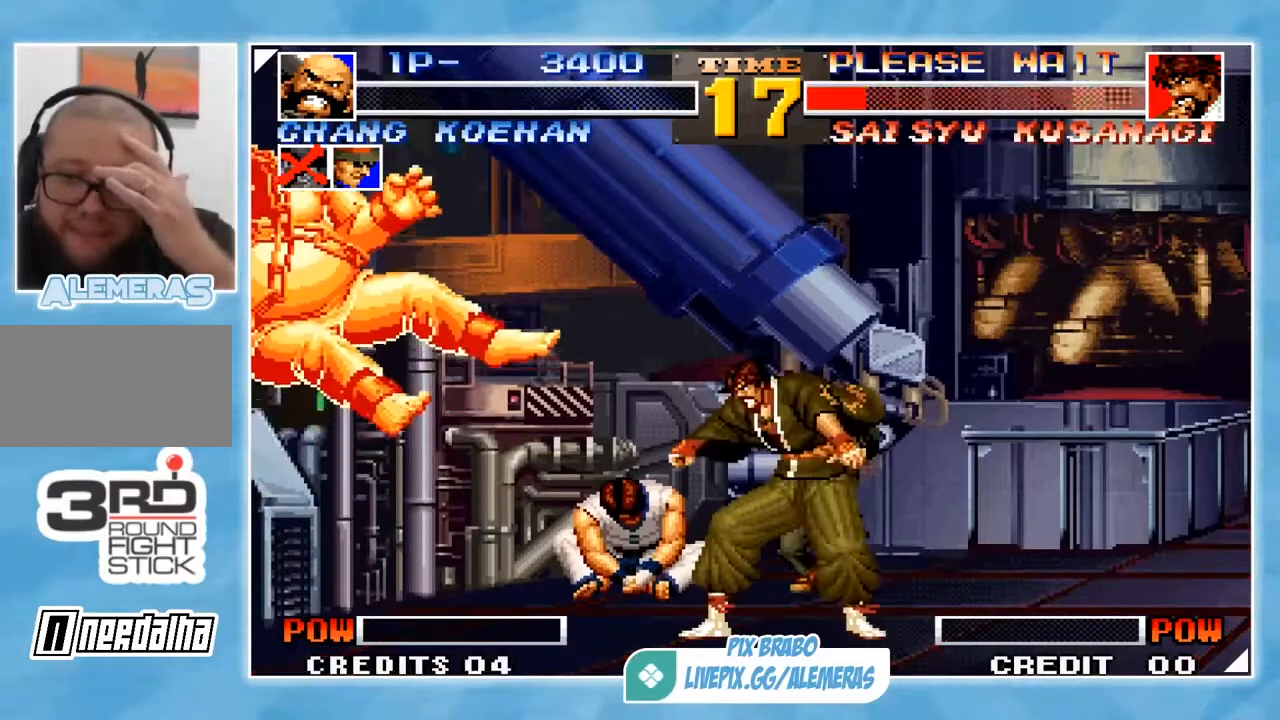
{"buttons": [], "left_stick": "center", "events": [[16, "SQUARE", "down"], [16, "TRIANGLE", "down"], [50, "SQUARE", "up"], [50, "TRIANGLE", "up"], [83, "CROSS", "up"], [183, "CROSS", "down"], [183, "SQUARE", "down"], [183, "TRIANGLE", "down"], [250, "CROSS", "up"], [250, "SQUARE", "up"], [250, "TRIANGLE", "up"], [350, "CROSS", "down"], [350, "SQUARE", "down"], [383, "TRIANGLE", "down"], [450, "CROSS", "up"], [450, "SQUARE", "up"], [450, "TRIANGLE", "up"]]}
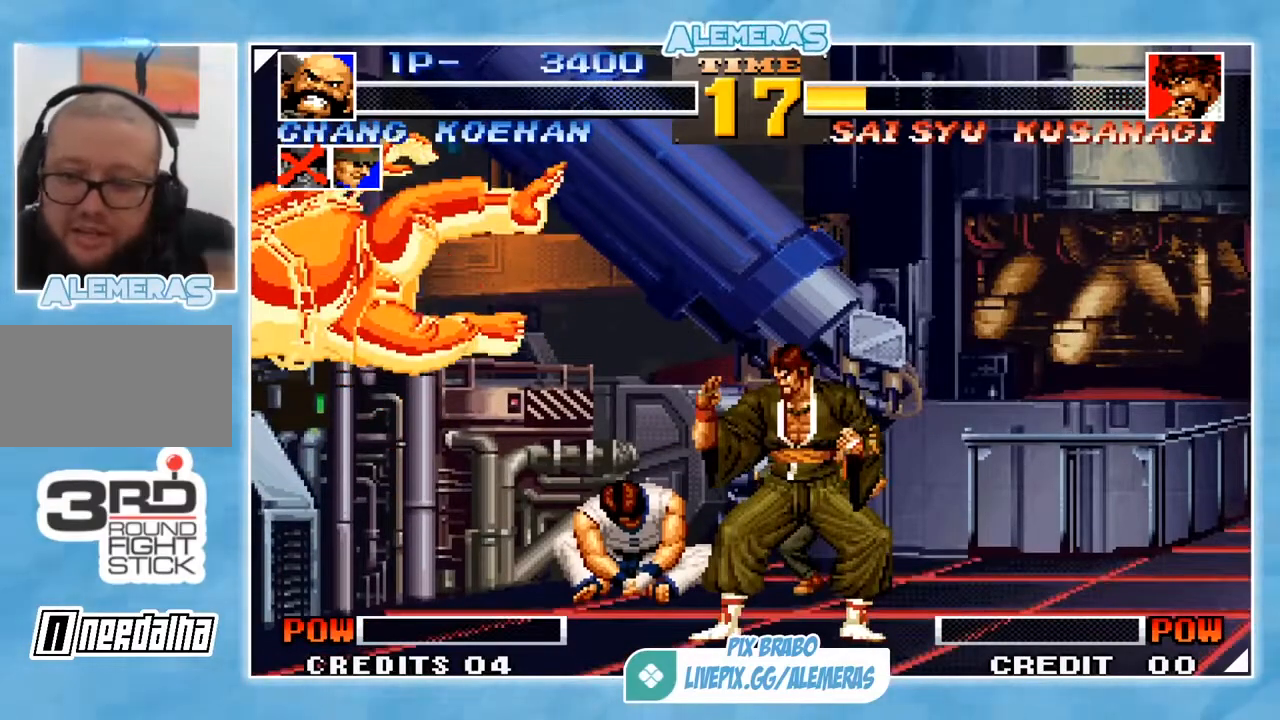
{"buttons": [], "left_stick": "center", "events": [[67, "CROSS", "down"], [67, "SQUARE", "down"], [67, "TRIANGLE", "down"], [134, "CROSS", "up"], [134, "SQUARE", "up"], [134, "TRIANGLE", "up"], [234, "CROSS", "down"], [234, "SQUARE", "down"], [234, "TRIANGLE", "down"], [301, "CROSS", "up"], [301, "SQUARE", "up"], [301, "TRIANGLE", "up"], [401, "SQUARE", "down"], [434, "TRIANGLE", "down"], [501, "SQUARE", "up"], [501, "TRIANGLE", "up"]]}
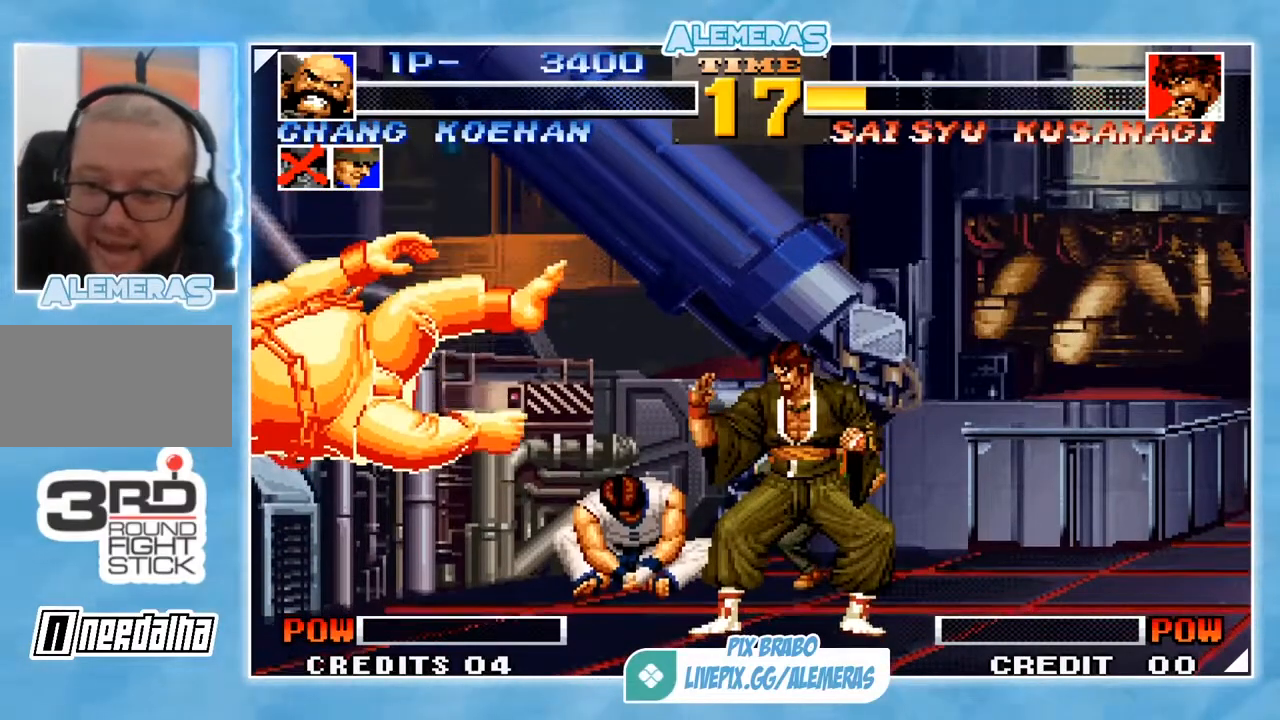
{"buttons": ["CROSS", "SQUARE", "TRIANGLE"], "left_stick": "center", "events": [[133, "CROSS", "down"], [133, "SQUARE", "down"], [133, "TRIANGLE", "down"], [167, "CROSS", "up"], [167, "SQUARE", "up"], [167, "TRIANGLE", "up"], [300, "CROSS", "down"], [300, "SQUARE", "down"], [300, "TRIANGLE", "down"], [367, "CROSS", "up"], [367, "SQUARE", "up"], [367, "TRIANGLE", "up"], [467, "SQUARE", "down"], [467, "TRIANGLE", "down"], [500, "CROSS", "down"]]}
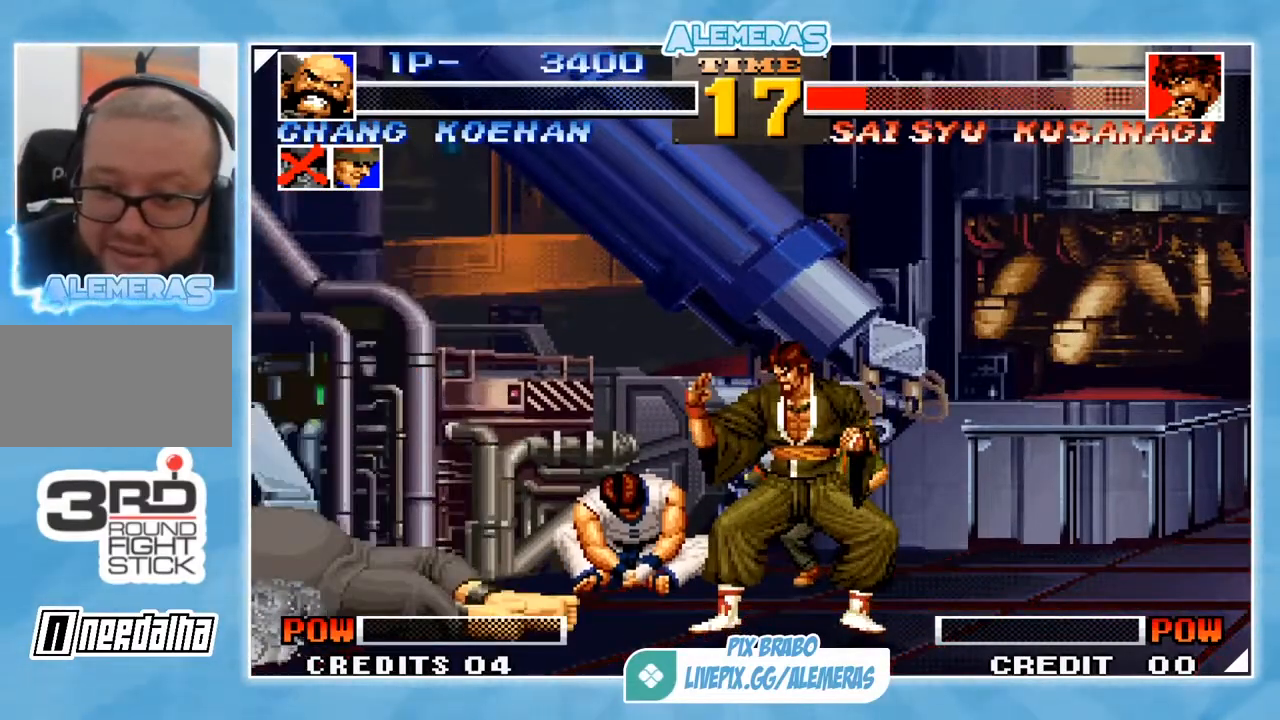
{"buttons": [], "left_stick": "center", "events": [[34, "CROSS", "up"], [34, "SQUARE", "up"], [34, "TRIANGLE", "up"], [134, "CROSS", "down"], [134, "SQUARE", "down"], [134, "TRIANGLE", "down"], [201, "CIRCLE", "down"], [201, "CROSS", "up"], [201, "SQUARE", "up"], [201, "TRIANGLE", "up"], [201, "left_stick", "down-right"], [284, "left_stick", "center"], [317, "CIRCLE", "up"]]}
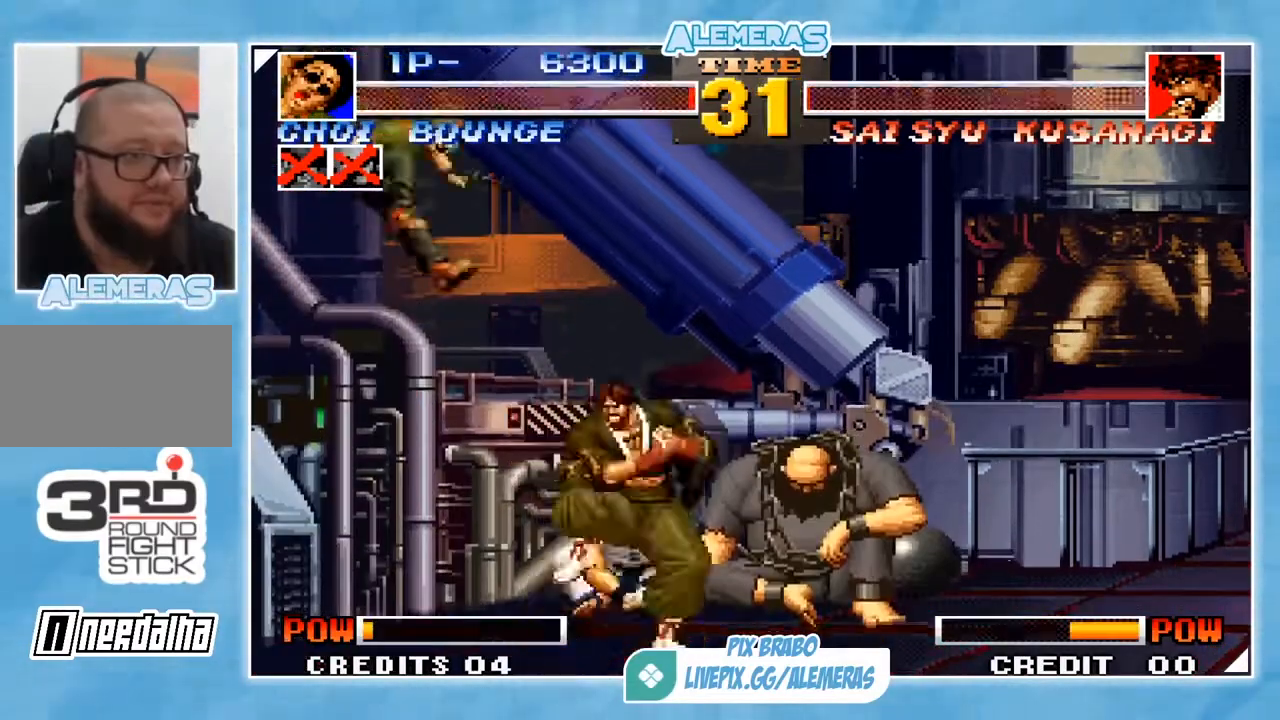
{"buttons": [], "left_stick": "center", "events": []}
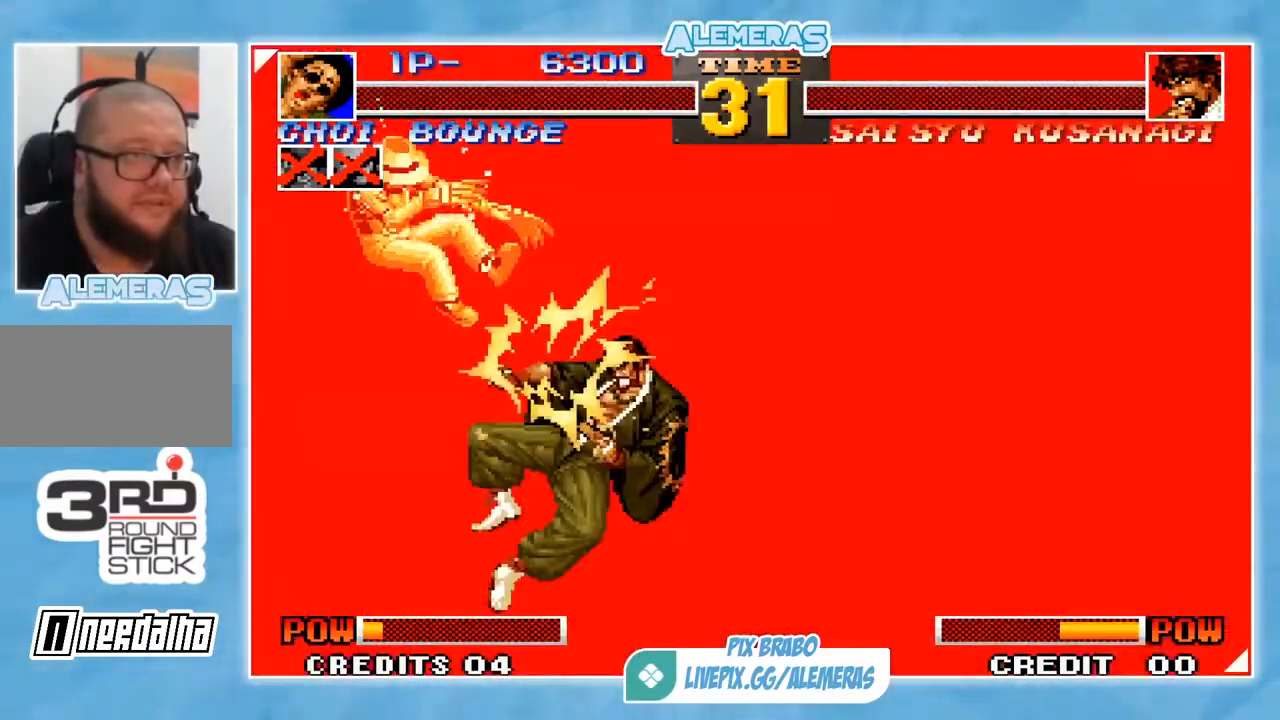
{"buttons": [], "left_stick": "down", "events": [[417, "left_stick", "down"]]}
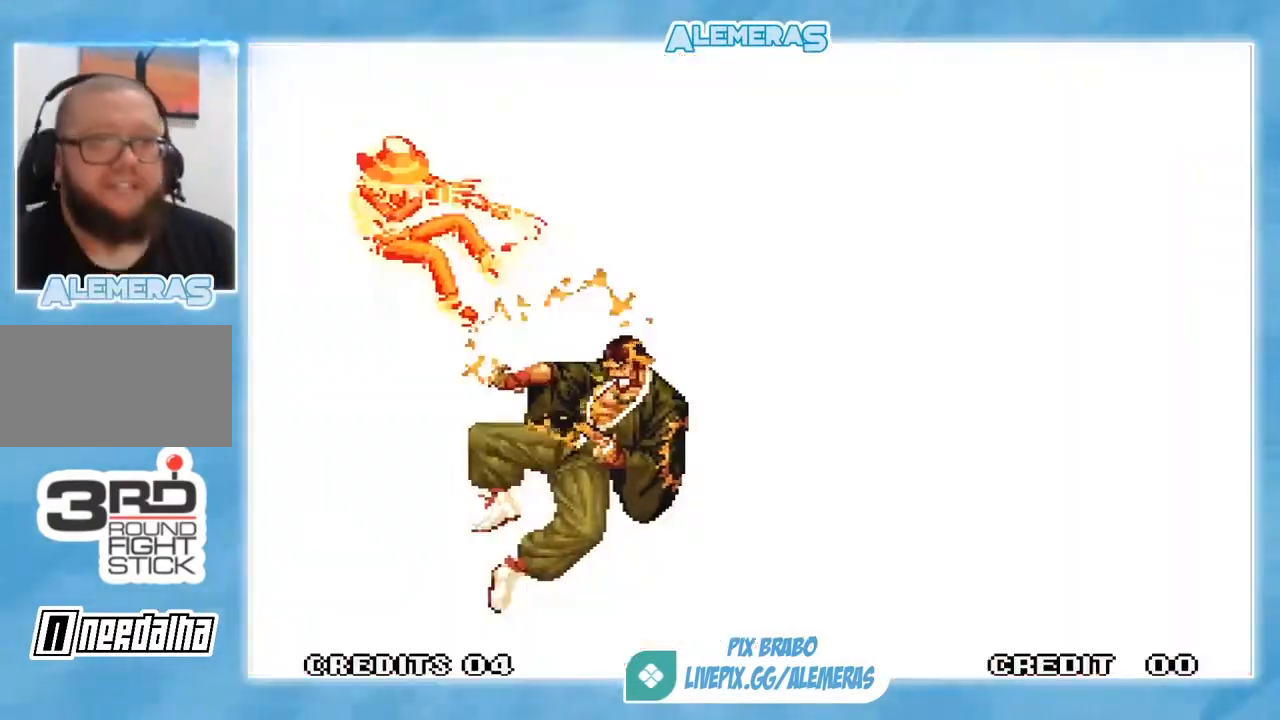
{"buttons": [], "left_stick": "down", "events": []}
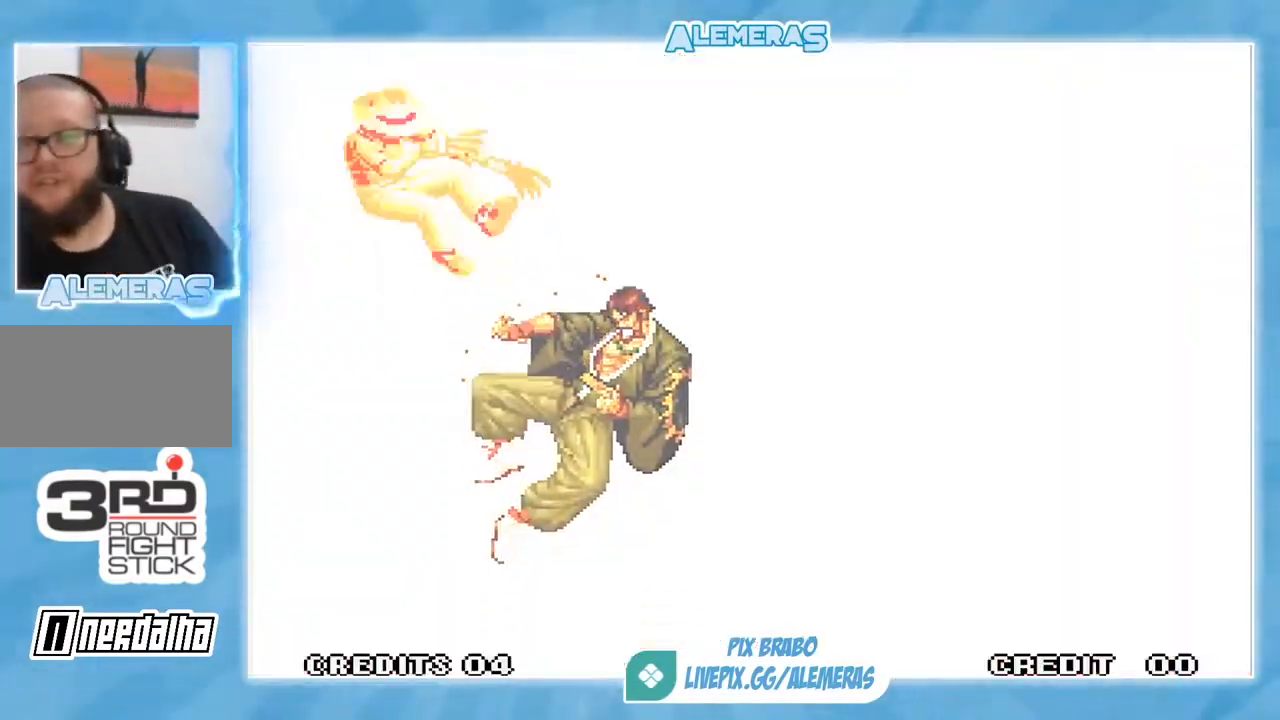
{"buttons": [], "left_stick": "down", "events": [[184, "left_stick", "down-left"], [417, "left_stick", "down"]]}
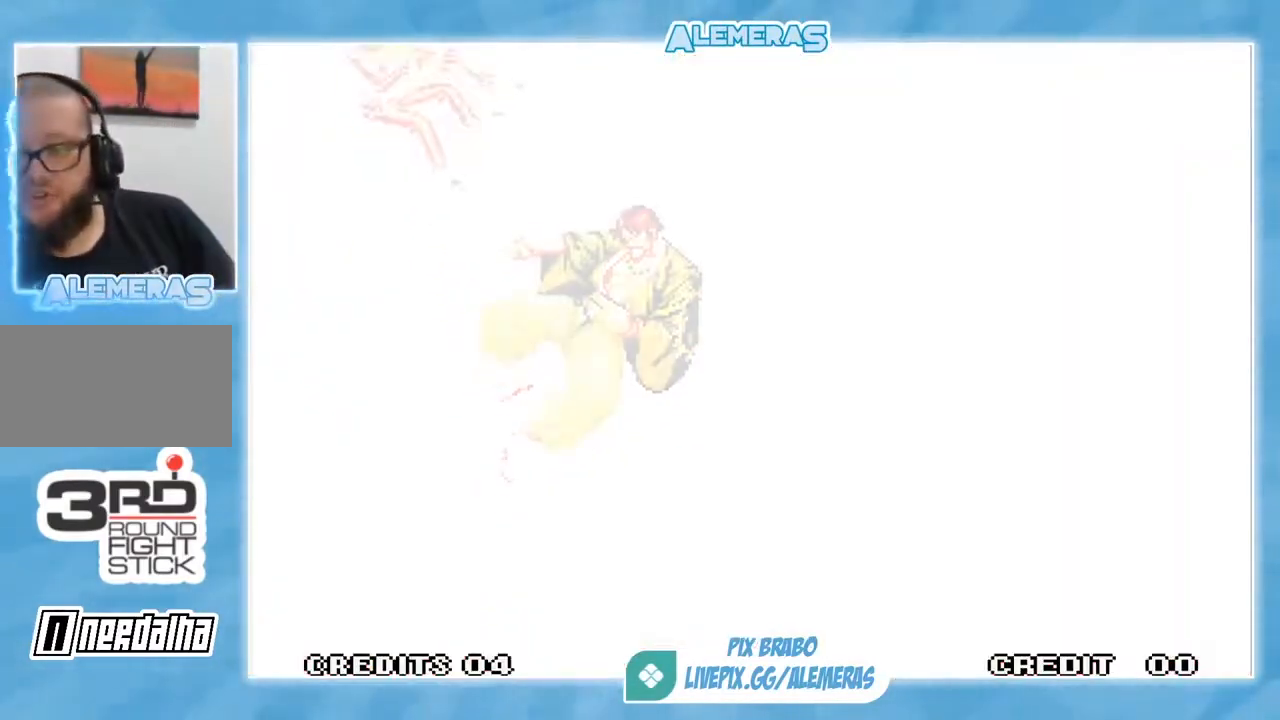
{"buttons": ["CROSS", "SQUARE", "TRIANGLE"], "left_stick": "down", "events": [[283, "SQUARE", "down"], [350, "SQUARE", "up"], [450, "SQUARE", "down"], [450, "TRIANGLE", "down"], [484, "CROSS", "down"]]}
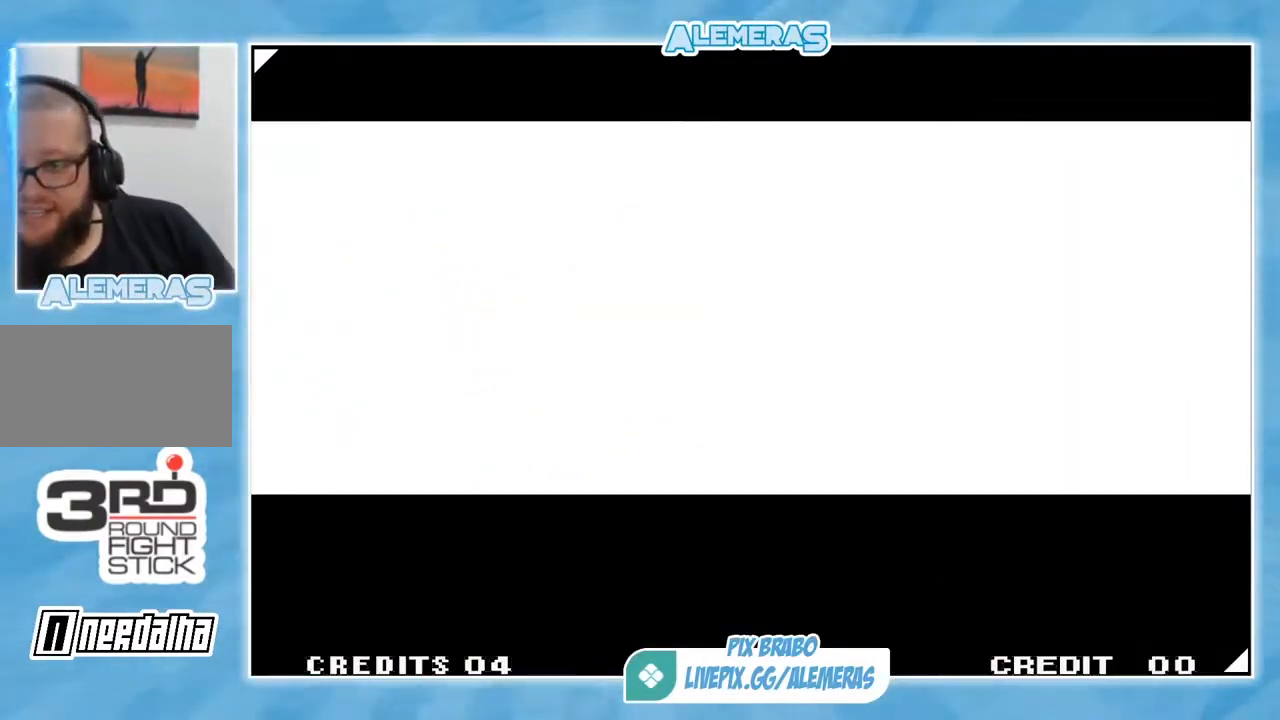
{"buttons": [], "left_stick": "up-left", "events": [[84, "CROSS", "up"], [84, "SQUARE", "up"], [84, "TRIANGLE", "up"], [184, "left_stick", "center"], [217, "SQUARE", "down"], [251, "CROSS", "down"], [284, "CROSS", "up"], [317, "SQUARE", "up"], [468, "CROSS", "down"], [468, "TRIANGLE", "down"], [468, "left_stick", "up-left"], [484, "CROSS", "up"], [484, "TRIANGLE", "up"]]}
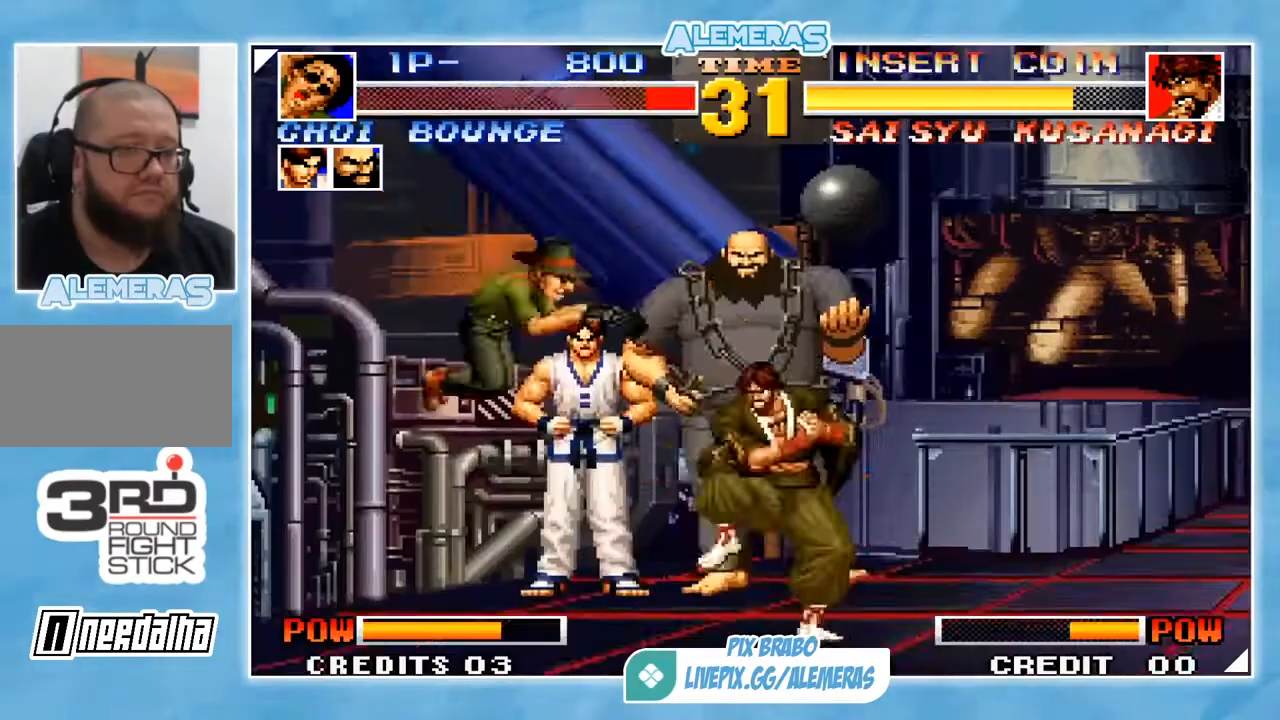
{"buttons": [], "left_stick": "left", "events": [[17, "left_stick", "center"], [100, "left_stick", "left"]]}
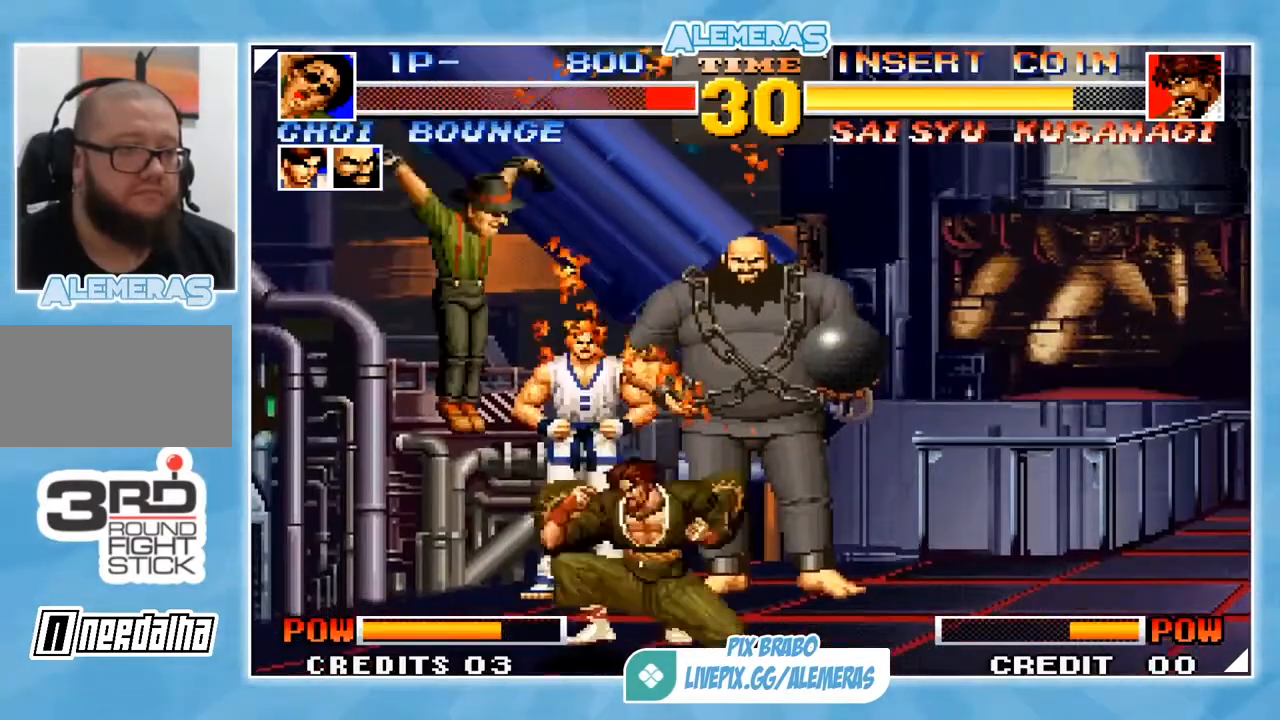
{"buttons": [], "left_stick": "left", "events": [[100, "CIRCLE", "down"], [100, "left_stick", "down-left"], [167, "CIRCLE", "up"], [334, "left_stick", "left"]]}
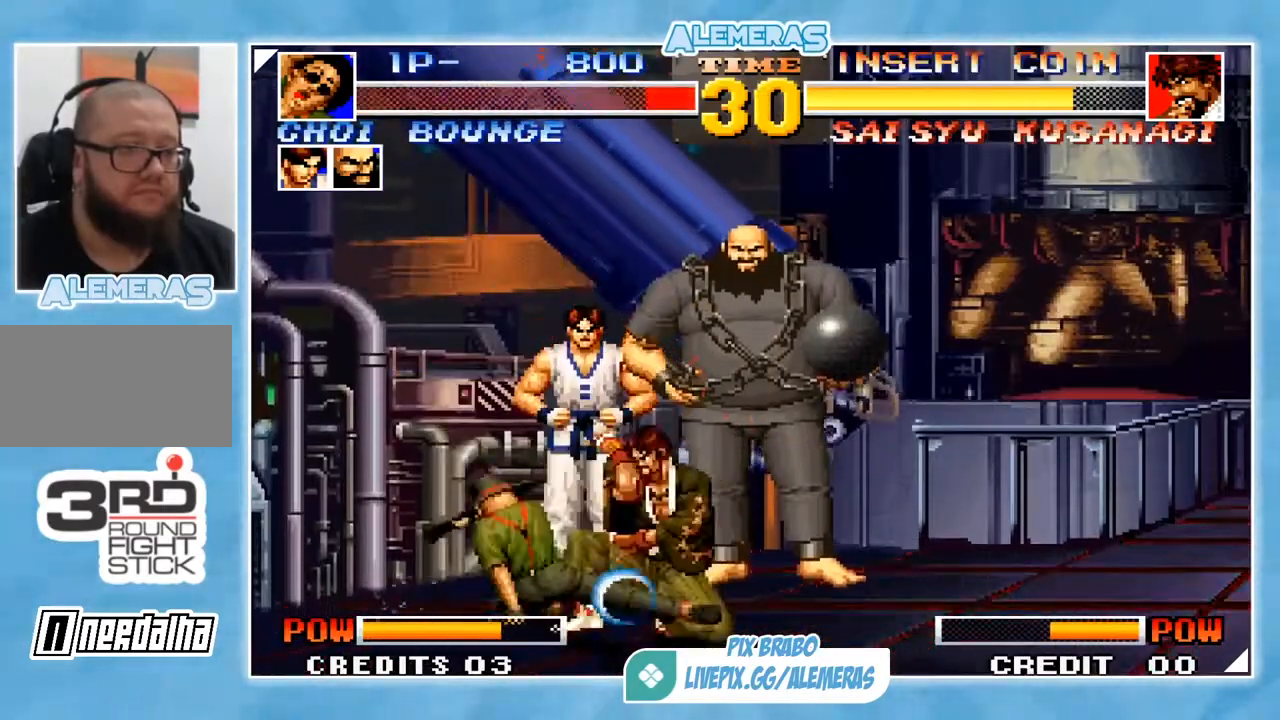
{"buttons": [], "left_stick": "left", "events": []}
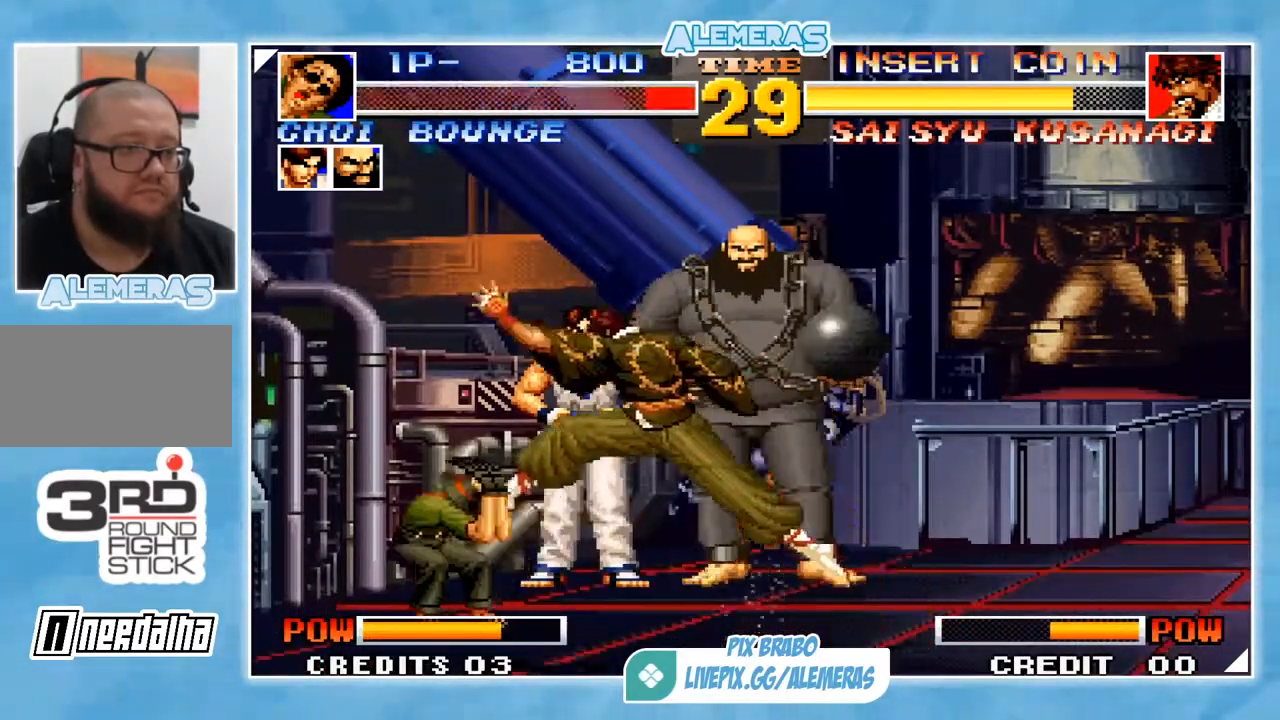
{"buttons": [], "left_stick": "left", "events": []}
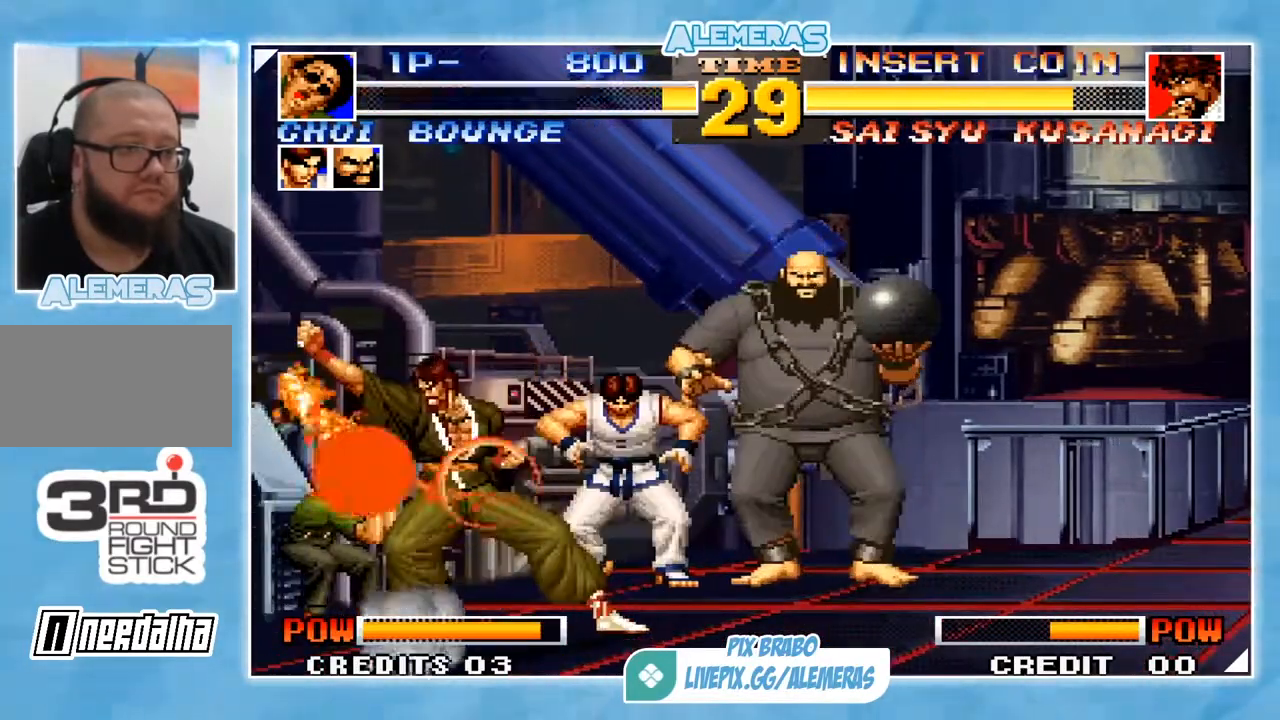
{"buttons": [], "left_stick": "down-left", "events": [[434, "CIRCLE", "down"], [434, "left_stick", "down-left"], [500, "CIRCLE", "up"]]}
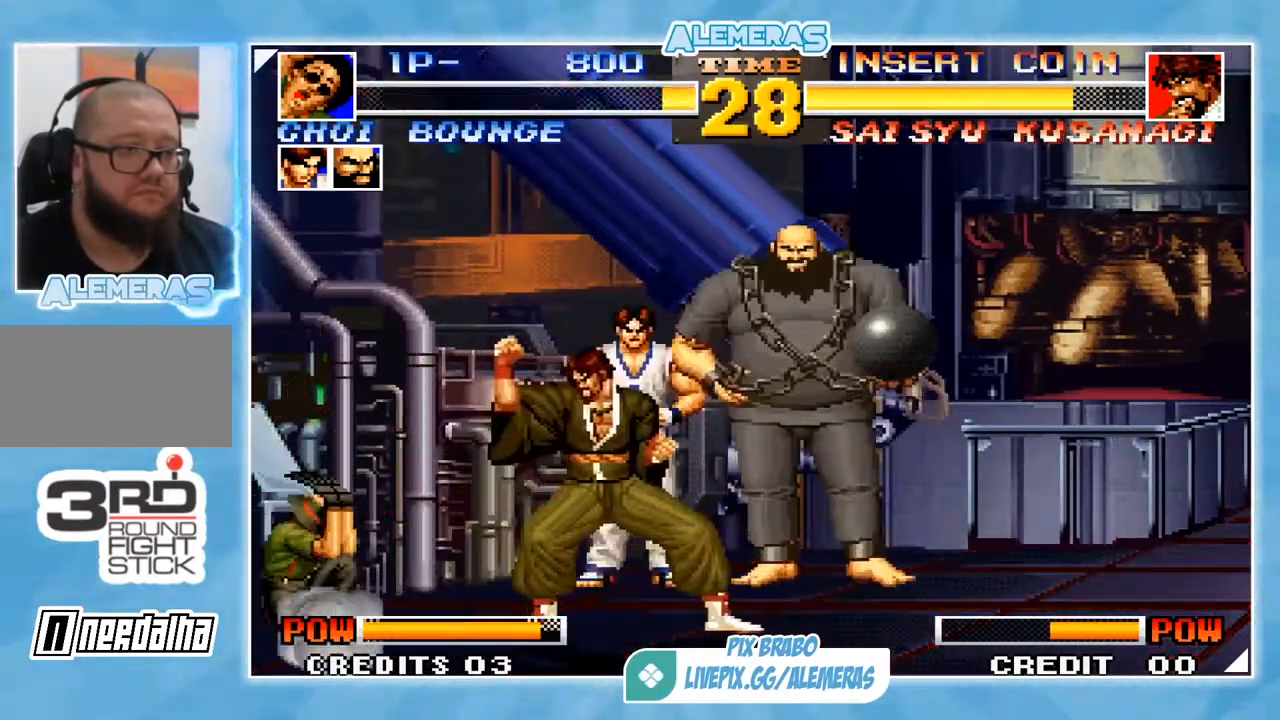
{"buttons": [], "left_stick": "left", "events": [[67, "CIRCLE", "down"], [167, "CIRCLE", "up"], [201, "left_stick", "left"]]}
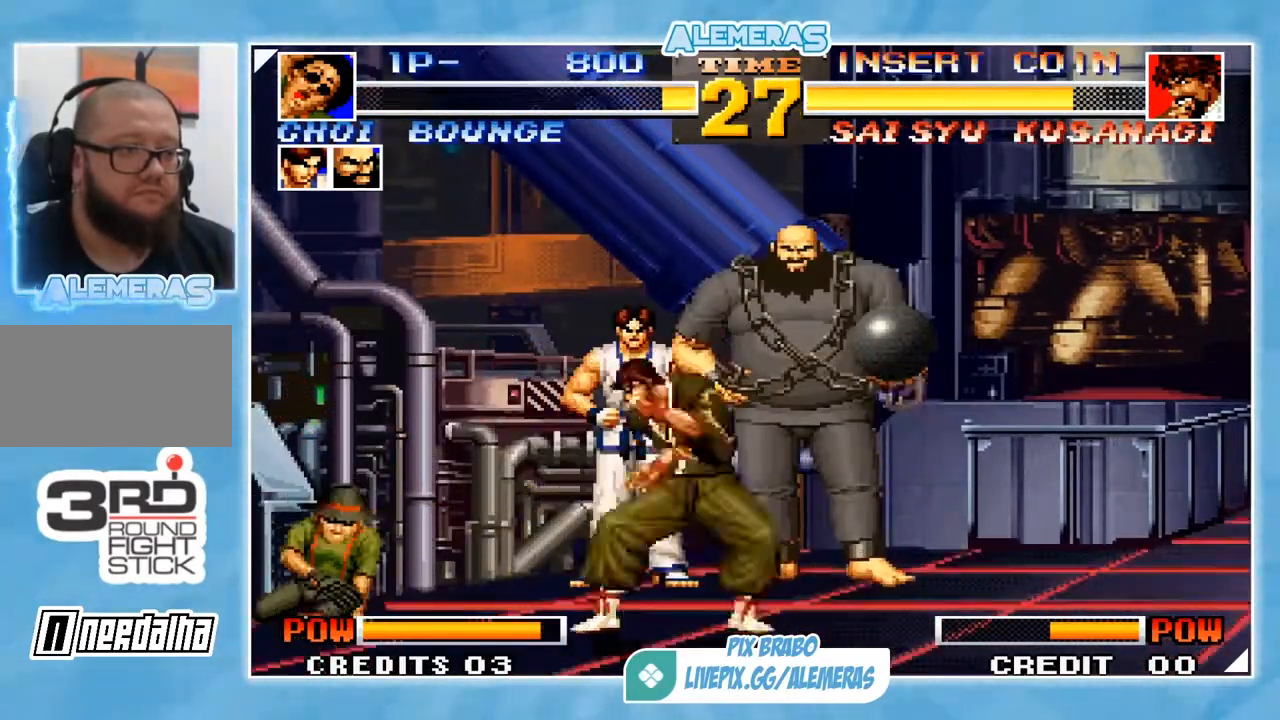
{"buttons": [], "left_stick": "left", "events": []}
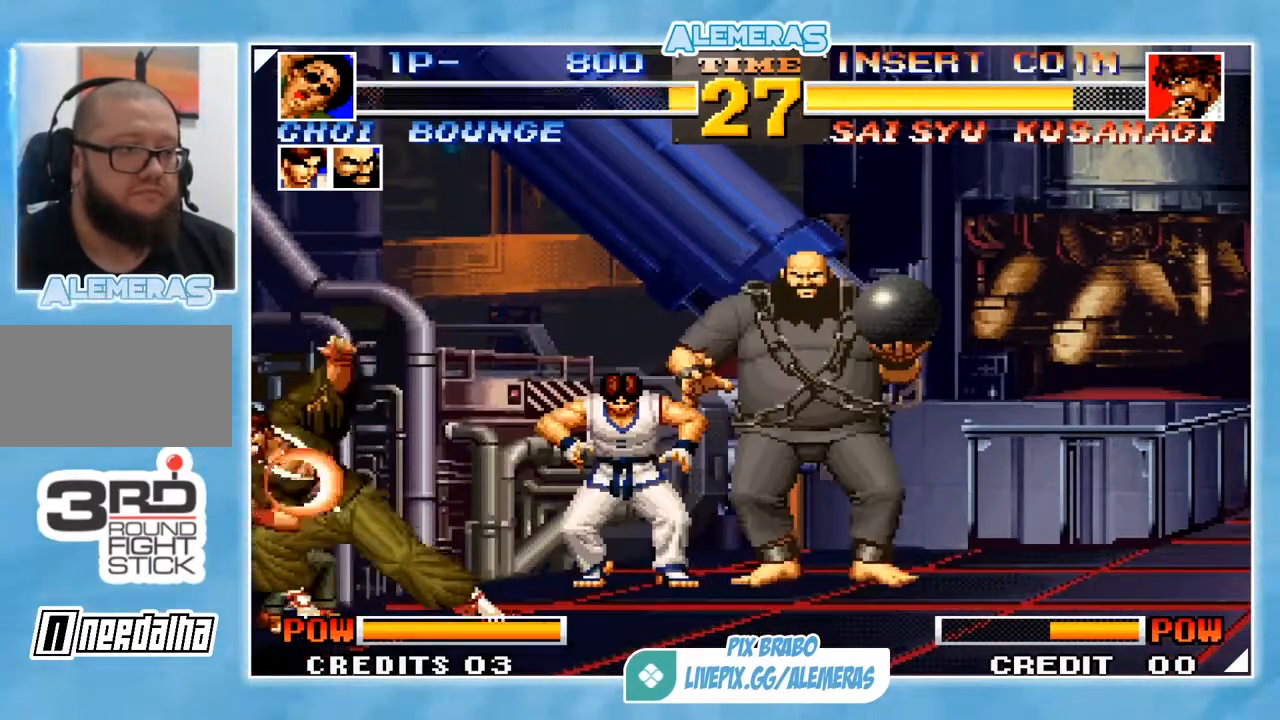
{"buttons": [], "left_stick": "left", "events": []}
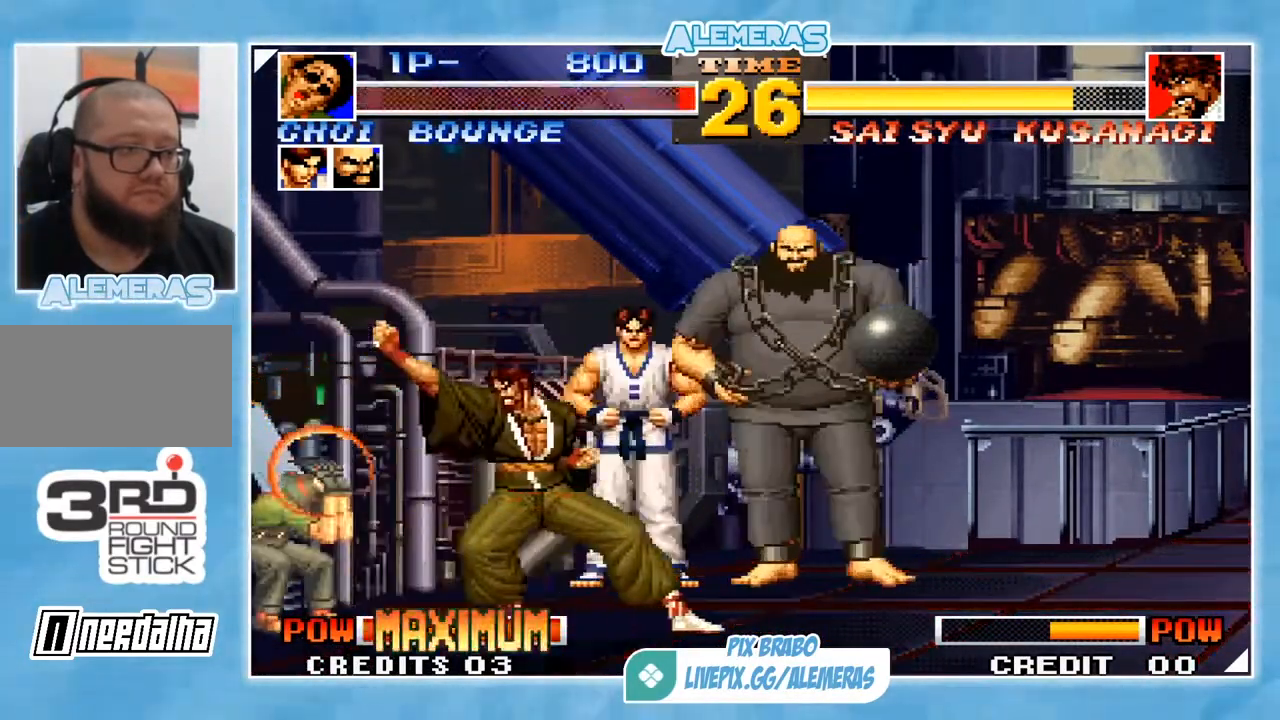
{"buttons": [], "left_stick": "center", "events": [[67, "left_stick", "down"], [200, "CROSS", "down"], [200, "TRIANGLE", "down"], [200, "left_stick", "up"], [334, "CROSS", "up"], [334, "TRIANGLE", "up"], [367, "left_stick", "center"]]}
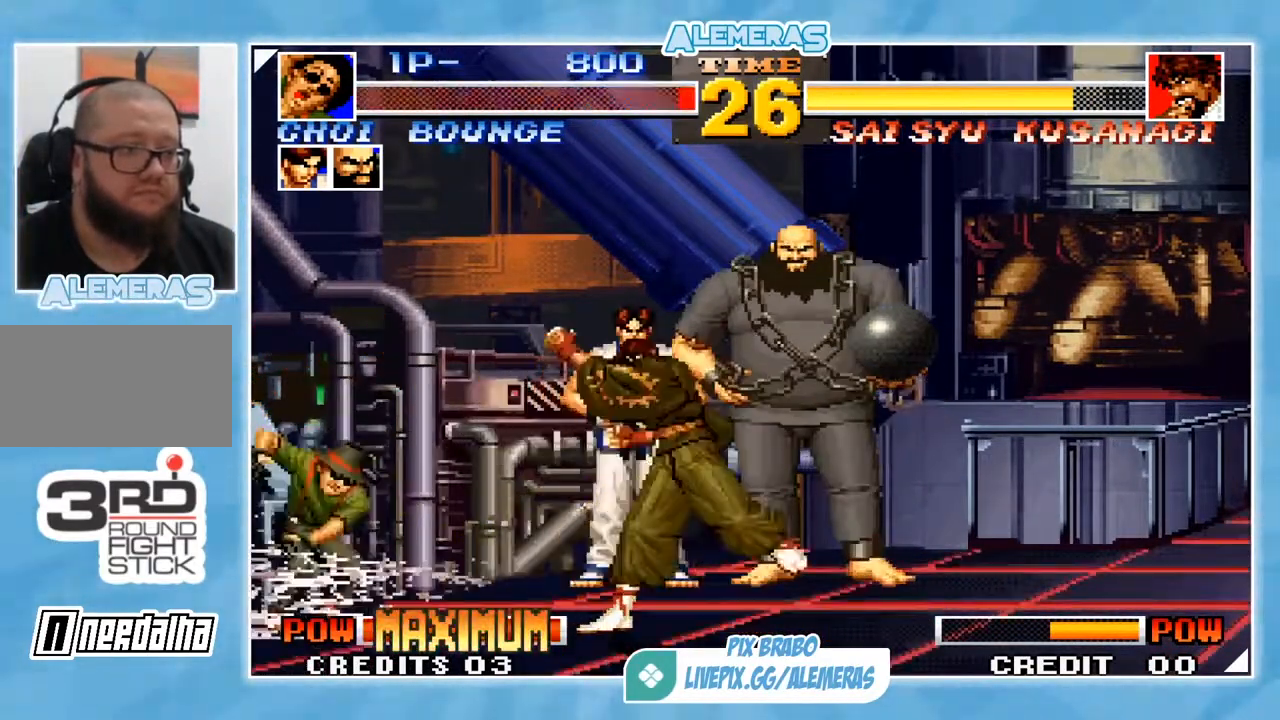
{"buttons": [], "left_stick": "center", "events": []}
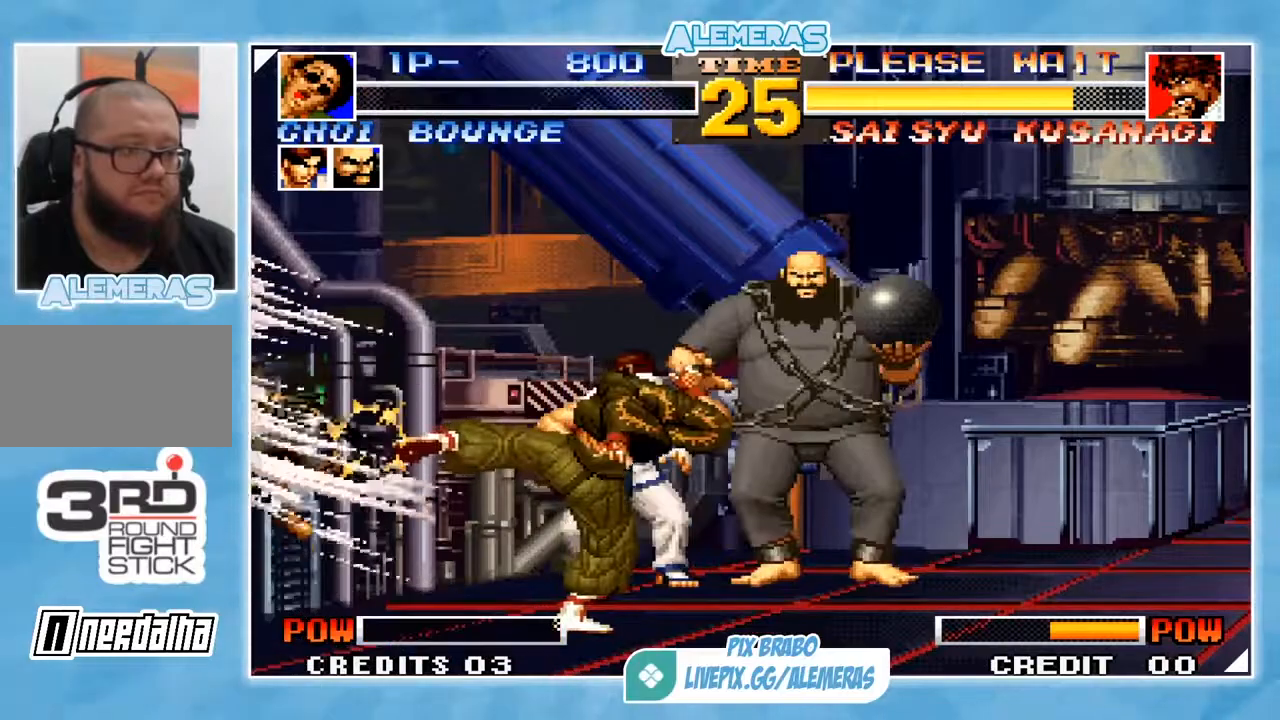
{"buttons": [], "left_stick": "center", "events": []}
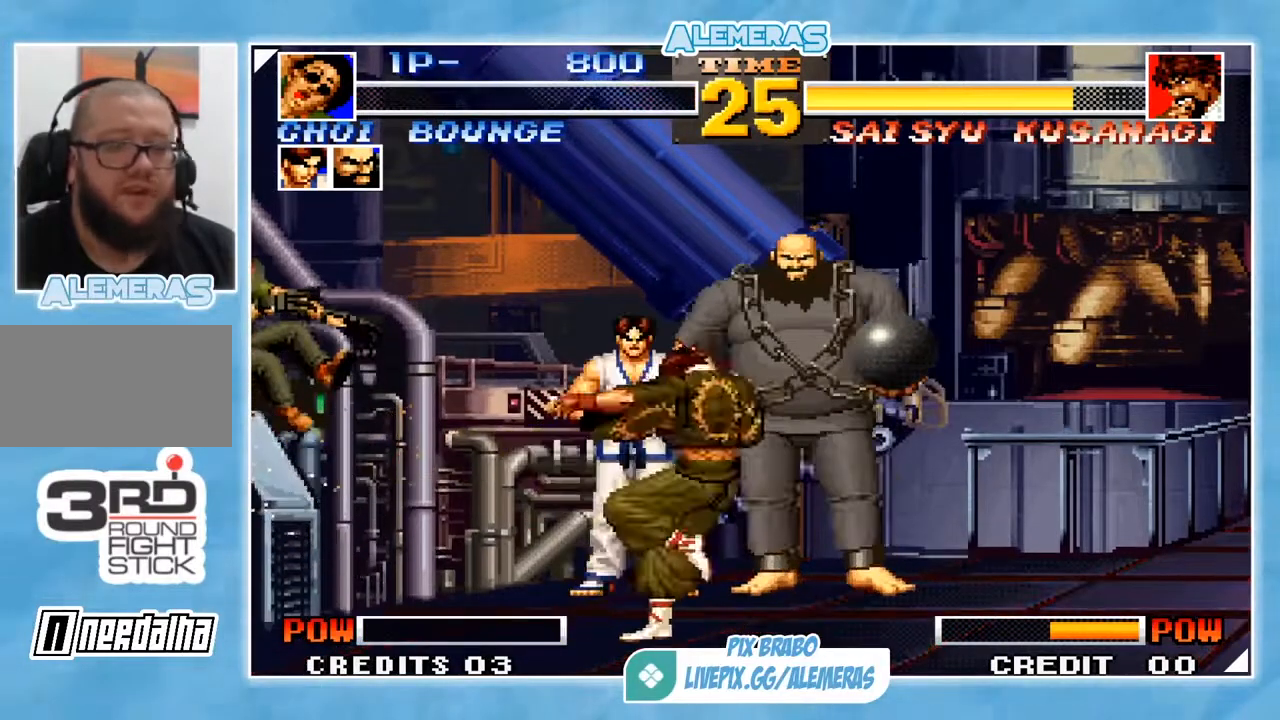
{"buttons": [], "left_stick": "center", "events": []}
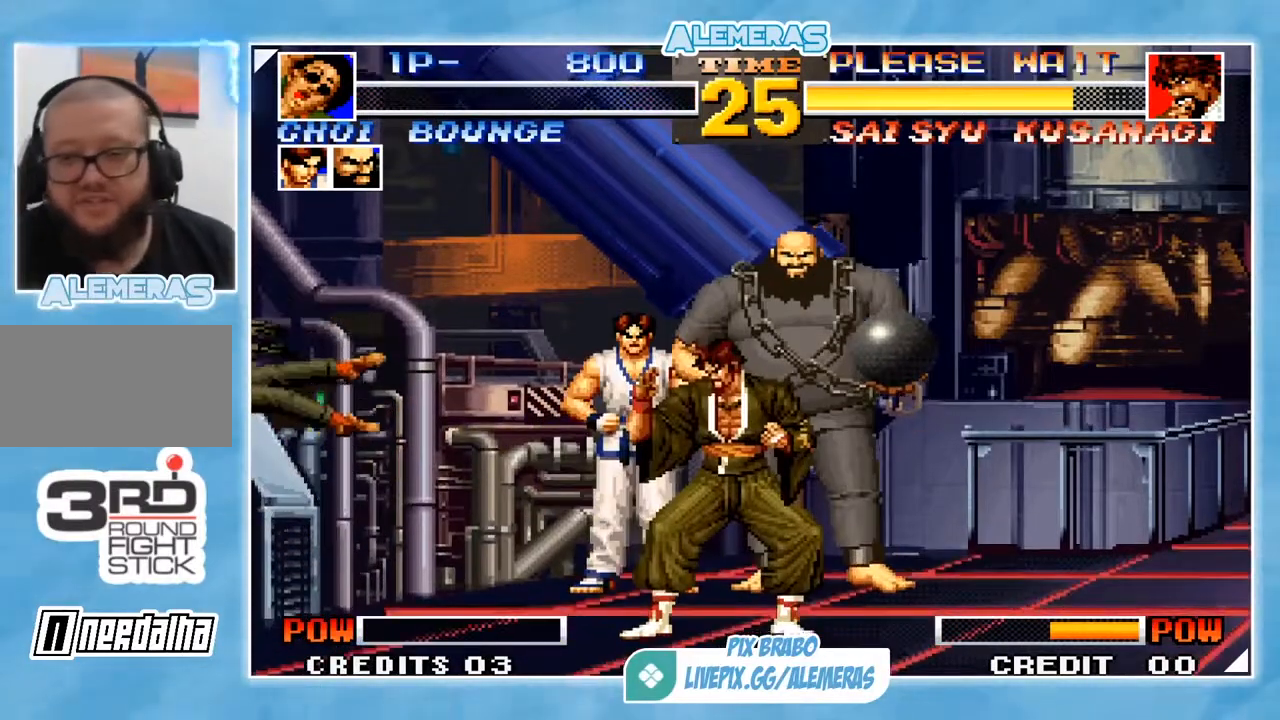
{"buttons": [], "left_stick": "center", "events": []}